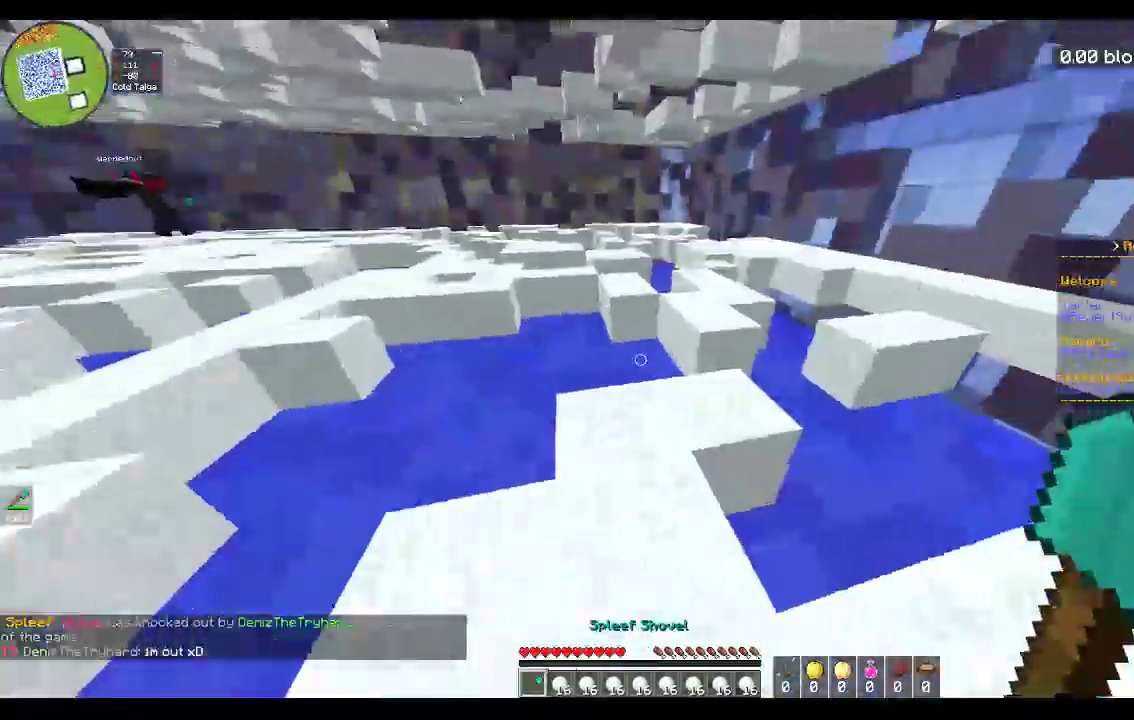
Gameplay with keyboard and mouse; each line is a JSON object with the keys and mouse buttons held at the frame after it. "events" lists presses ("down") and releases ("up") of "a", "d", "s", "space", "w", "mouse_left" and "mouse_right" between this image and that frame as [ms after this image, input, new state], when the widget could be followed in between. "mouse_left", "mouse_right" = the "left", "right" buttons of the "mouse" list. No other keys are recorded. Fast repeated clicks can show as one long hold. Mouse movement is not recorded.
{"keys": ["space", "w"], "mouse": [], "events": [[50, "d", "up"], [383, "space", "down"]]}
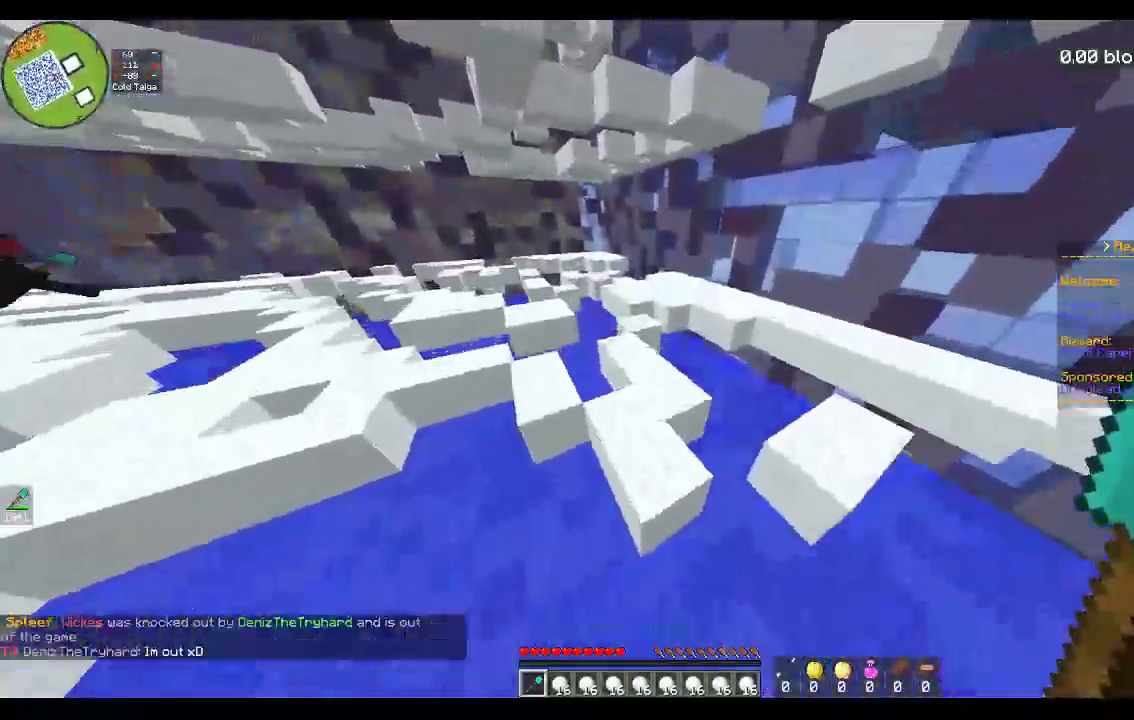
{"keys": ["w"], "mouse": [], "events": [[117, "space", "up"]]}
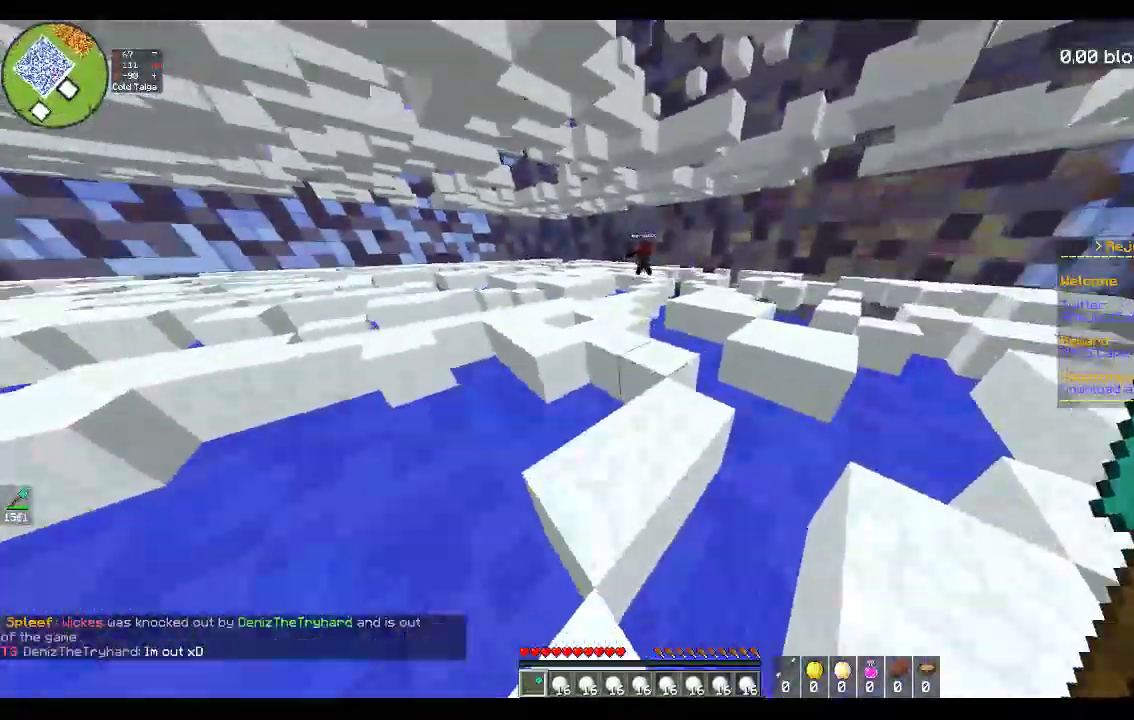
{"keys": ["a", "w"], "mouse": [], "events": [[183, "space", "down"], [333, "a", "down"], [417, "space", "up"]]}
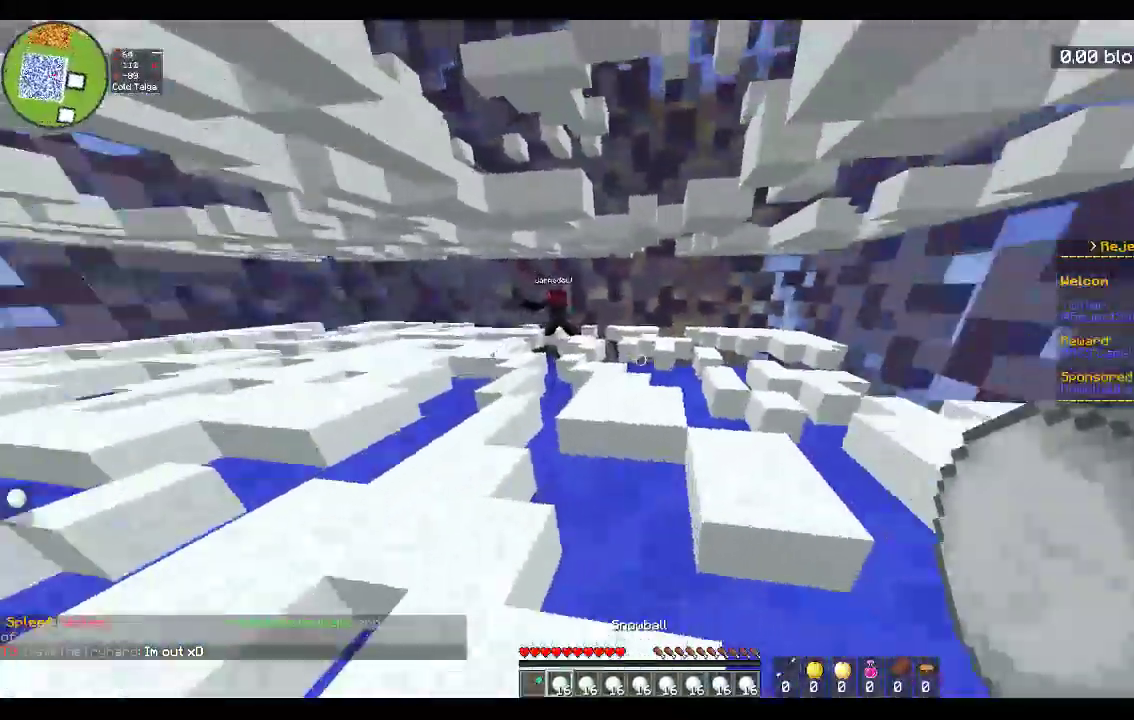
{"keys": ["a", "w"], "mouse": ["right"], "events": [[83, "mouse_right", "down"], [200, "w", "up"], [317, "w", "down"], [417, "mouse_right", "up"], [467, "mouse_right", "down"]]}
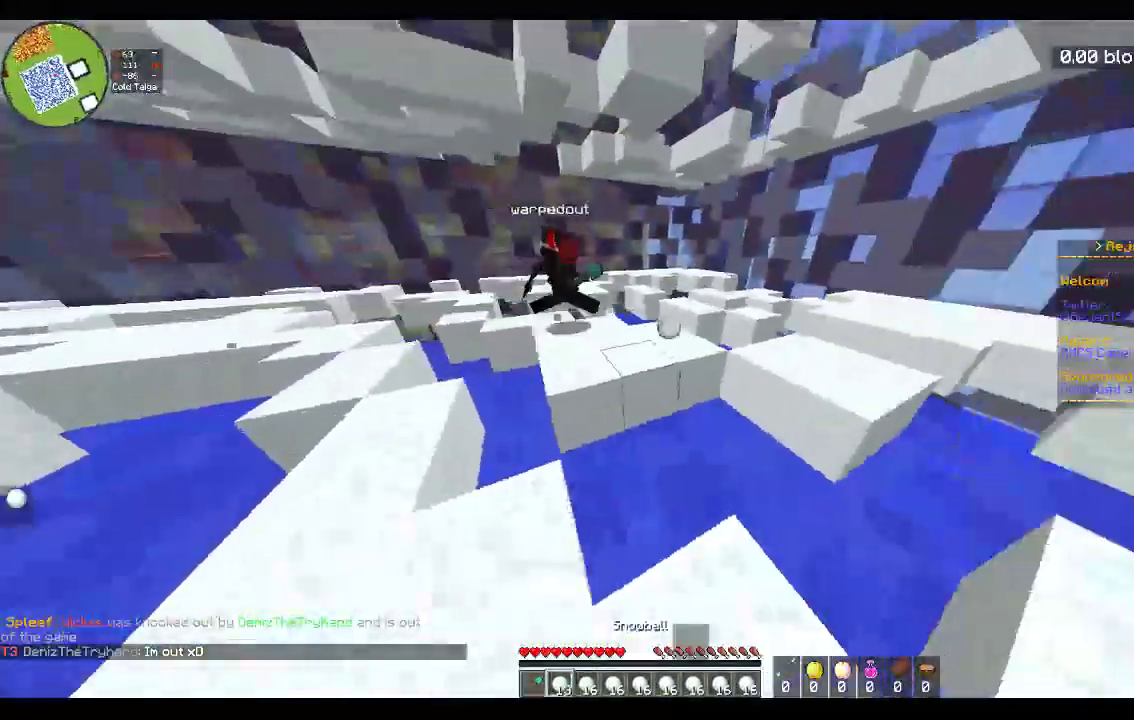
{"keys": ["a", "w"], "mouse": [], "events": [[17, "w", "up"], [383, "w", "down"], [500, "mouse_right", "up"]]}
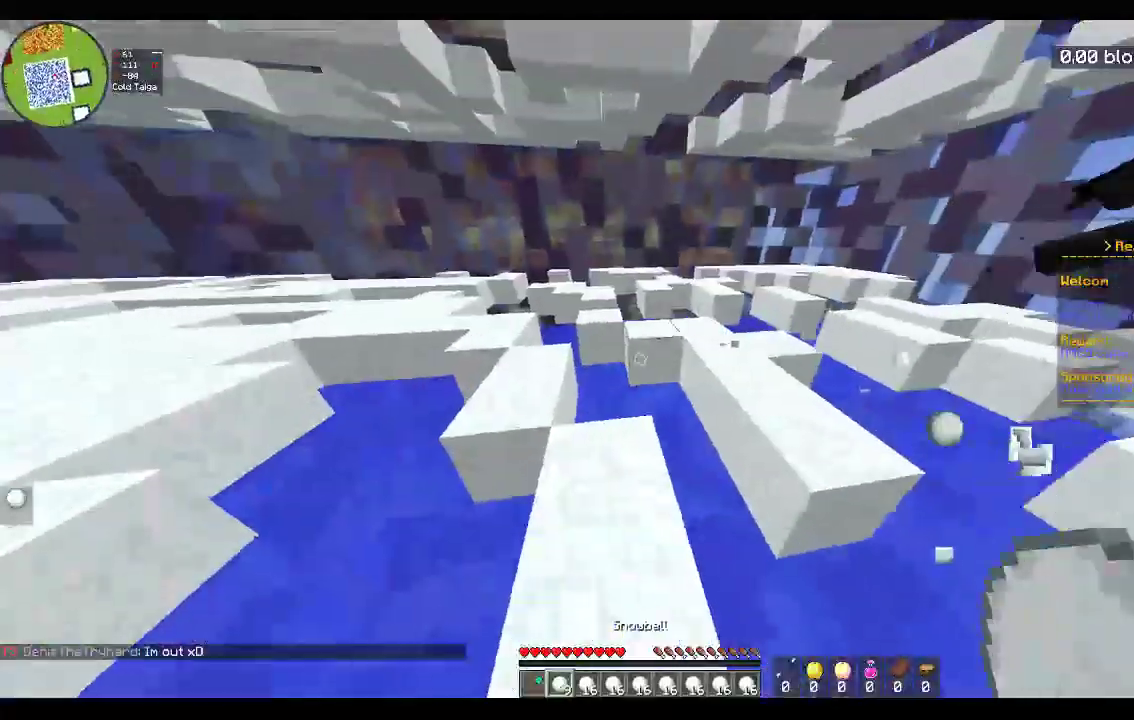
{"keys": ["a", "w"], "mouse": [], "events": [[100, "a", "up"], [200, "space", "down"], [267, "a", "down"], [433, "space", "up"]]}
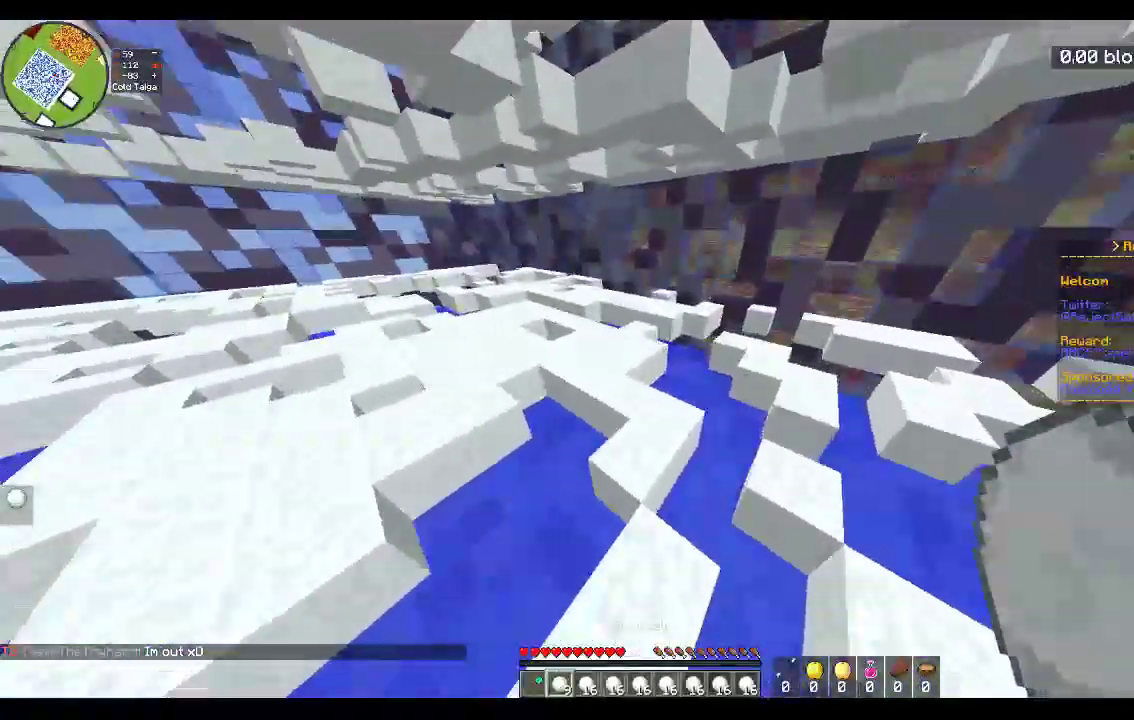
{"keys": ["space", "w"], "mouse": [], "events": [[117, "a", "up"], [167, "space", "down"]]}
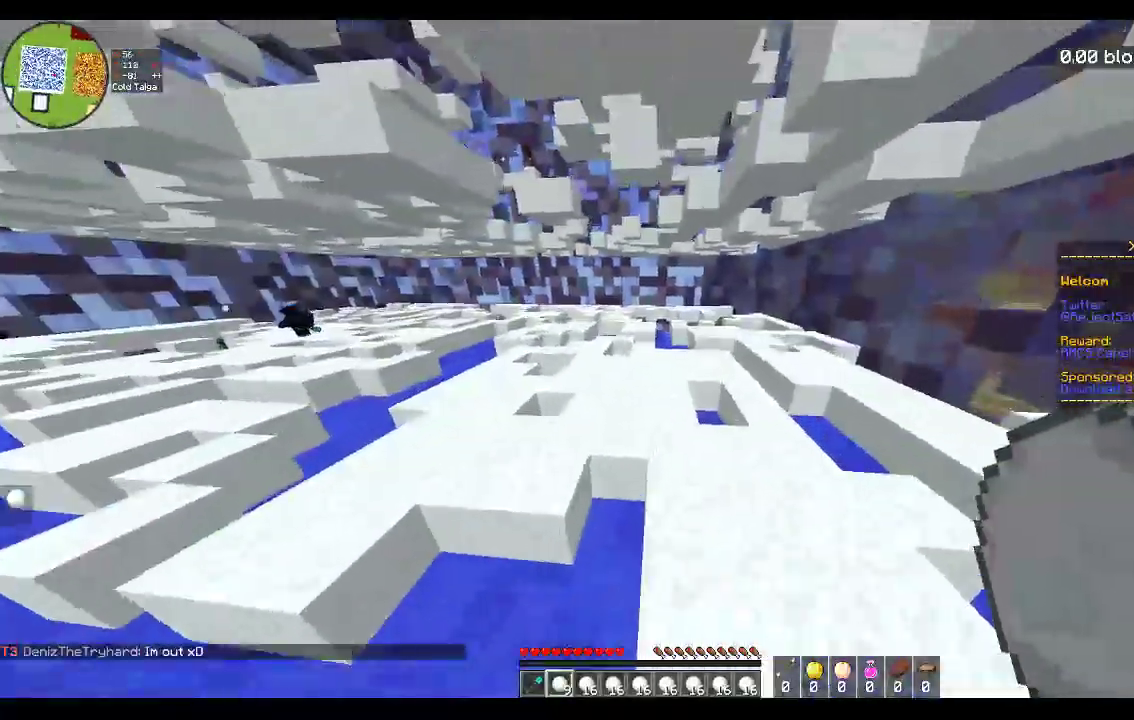
{"keys": ["w"], "mouse": [], "events": [[83, "space", "up"], [233, "d", "down"], [450, "d", "up"]]}
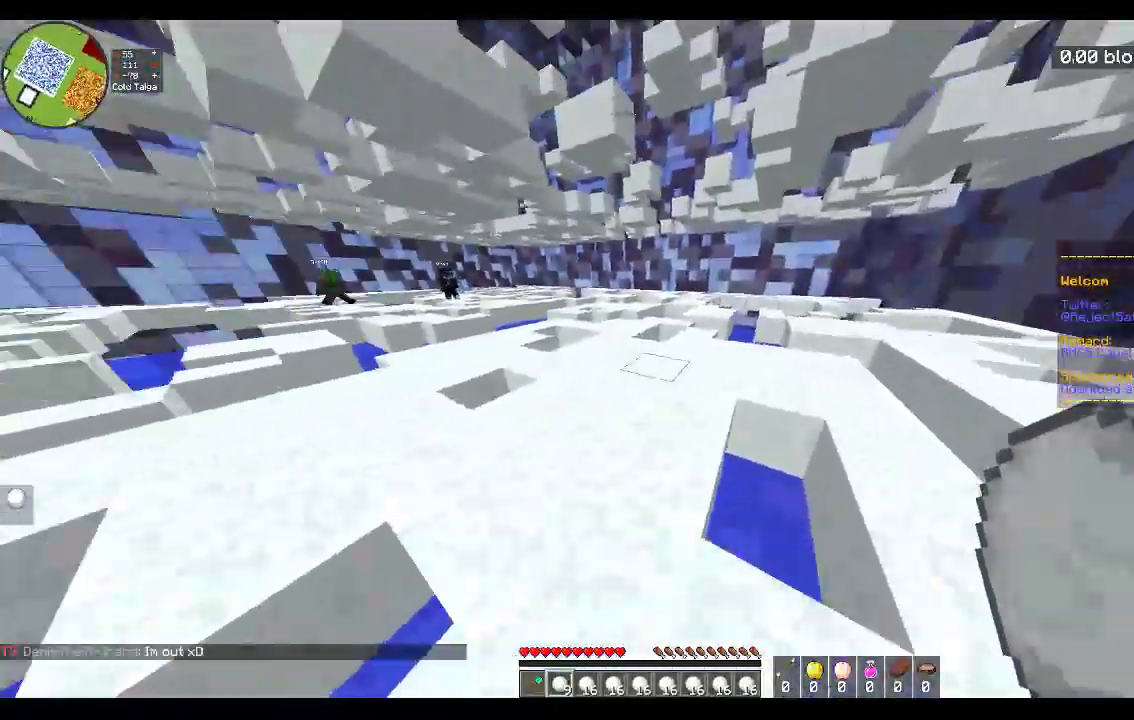
{"keys": ["d", "w"], "mouse": [], "events": [[83, "space", "down"], [183, "d", "down"], [333, "space", "up"], [350, "w", "up"], [417, "w", "down"]]}
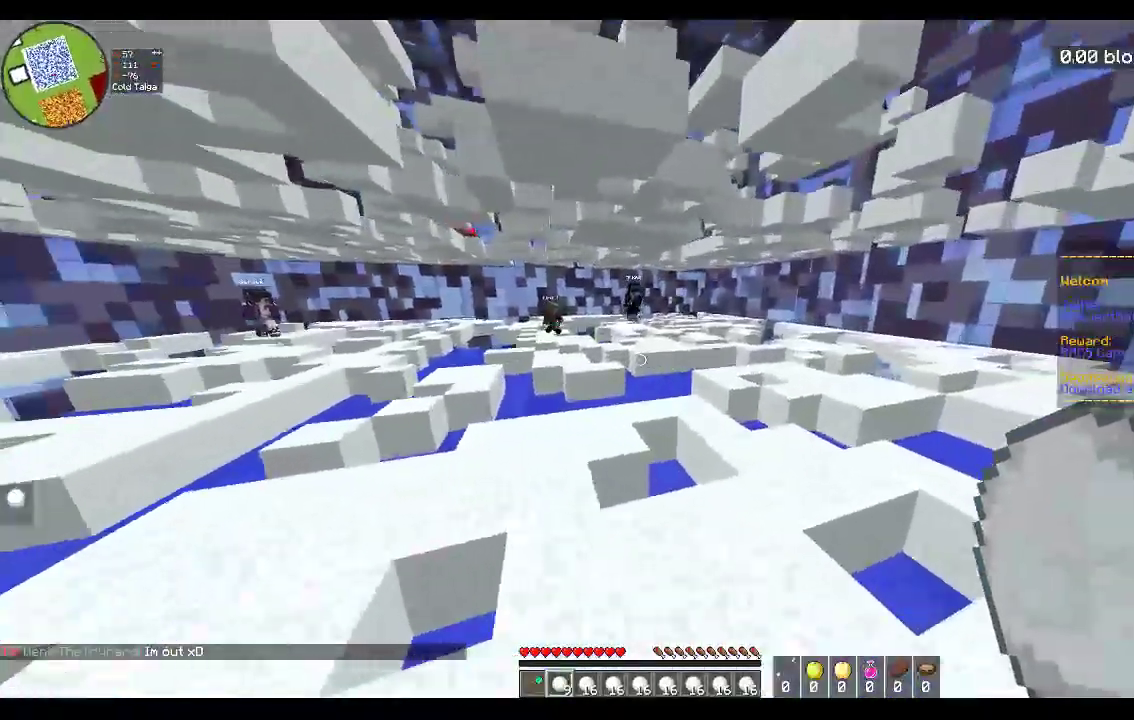
{"keys": ["a", "w"], "mouse": ["right"], "events": [[33, "d", "up"], [67, "a", "down"], [217, "mouse_right", "down"]]}
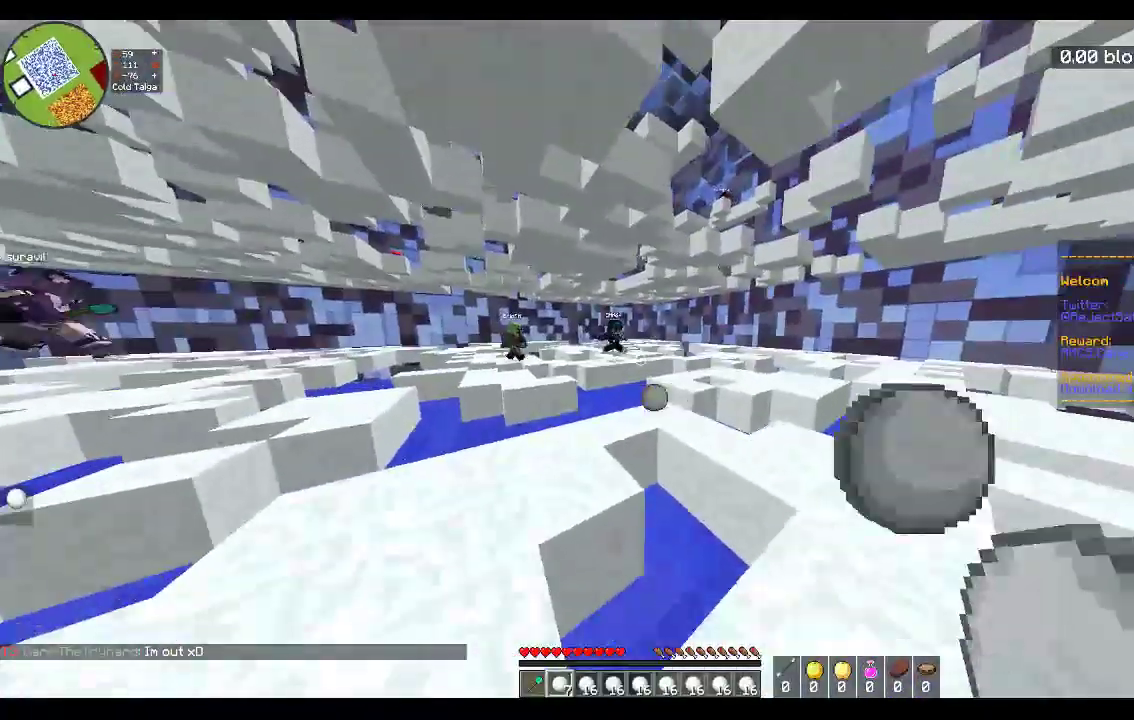
{"keys": ["a", "d"], "mouse": ["right"], "events": [[433, "w", "up"], [467, "d", "down"]]}
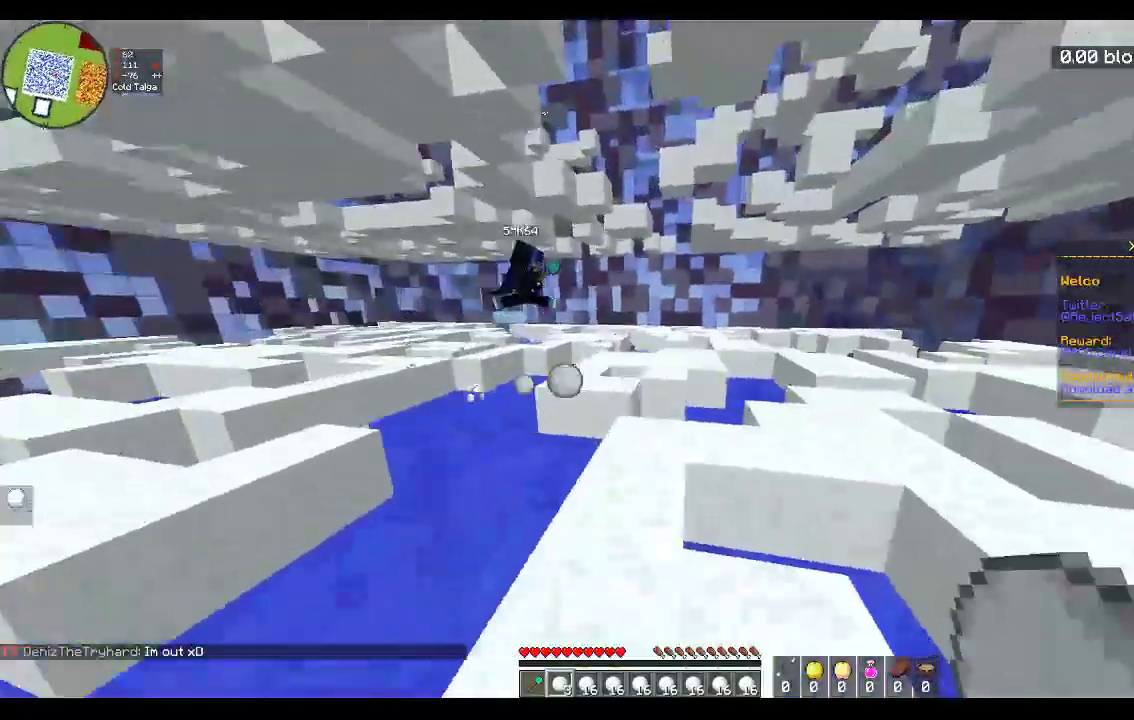
{"keys": ["d", "s"], "mouse": ["right"], "events": [[17, "mouse_right", "up"], [33, "w", "down"], [167, "mouse_right", "down"], [183, "d", "up"], [233, "s", "down"], [233, "w", "up"], [333, "a", "up"], [383, "d", "down"]]}
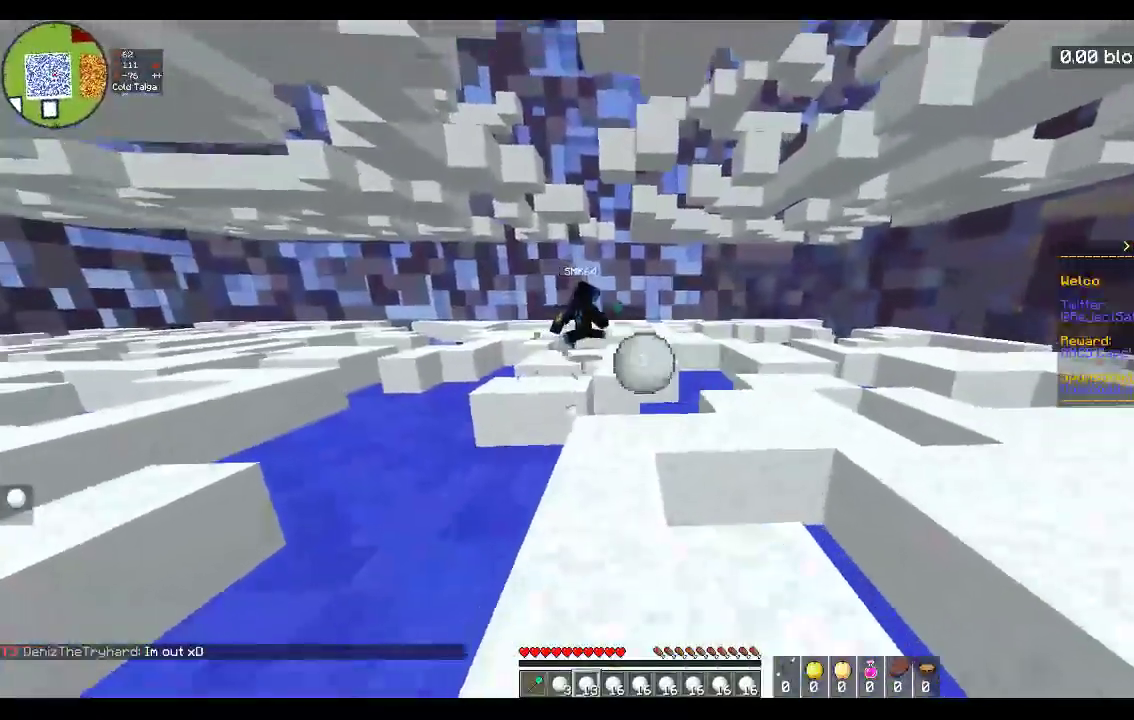
{"keys": ["d", "w"], "mouse": ["right"], "events": [[283, "s", "up"], [283, "w", "down"]]}
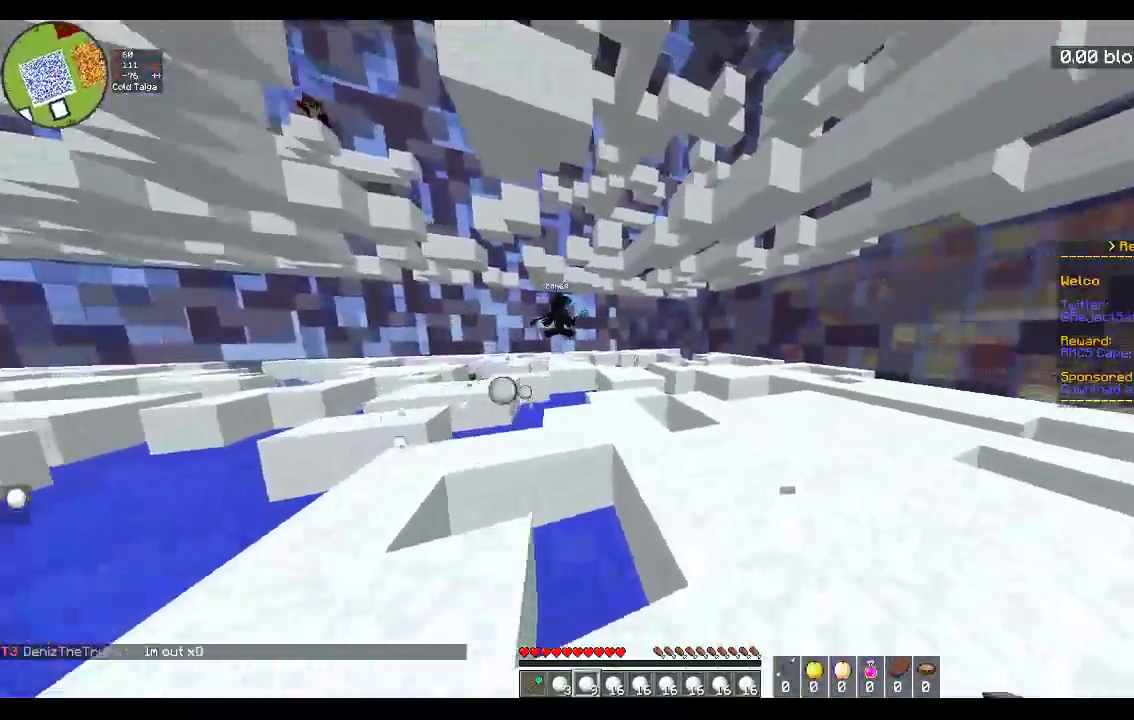
{"keys": ["d", "w"], "mouse": [], "events": [[33, "d", "up"], [67, "space", "down"], [167, "mouse_right", "up"], [283, "space", "up"], [483, "d", "down"]]}
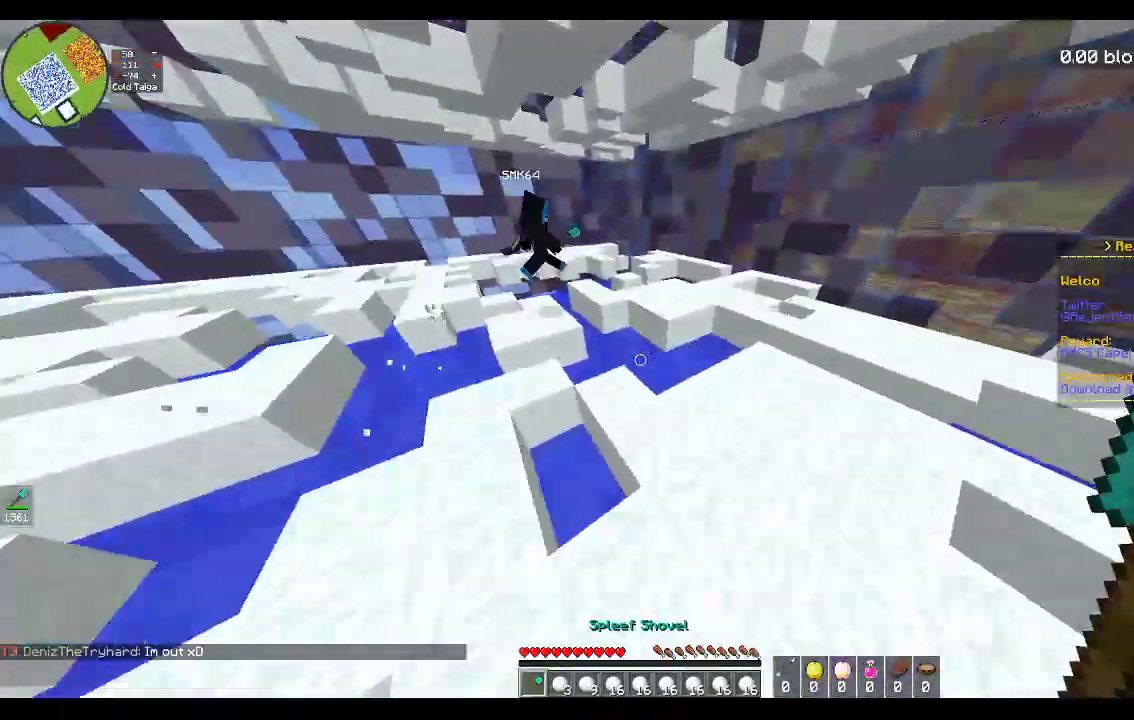
{"keys": ["d", "w"], "mouse": [], "events": []}
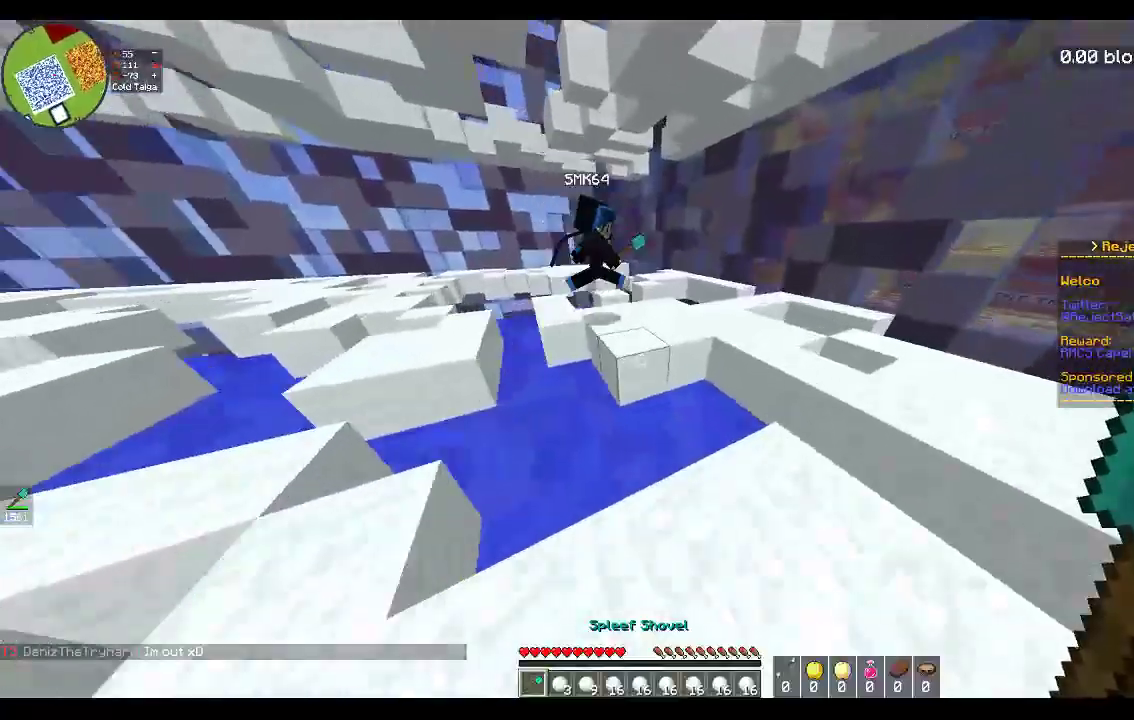
{"keys": ["d", "s"], "mouse": ["left"], "events": [[17, "mouse_left", "down"], [283, "s", "down"], [300, "w", "up"]]}
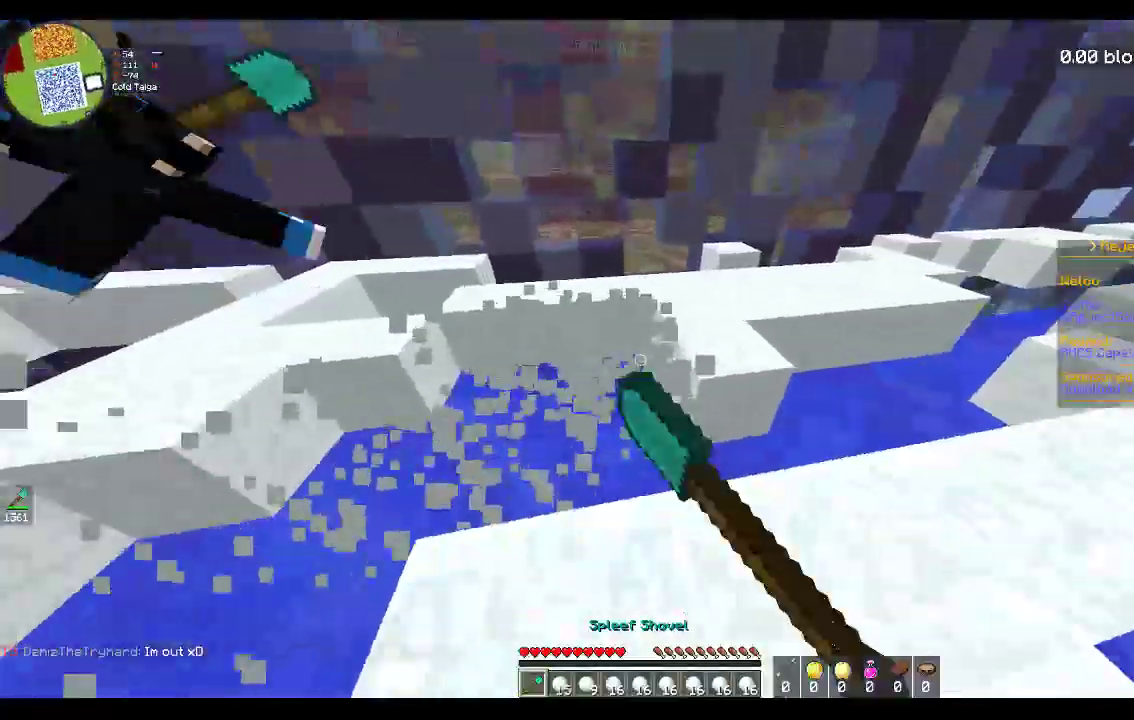
{"keys": ["d", "w"], "mouse": ["left"], "events": [[17, "s", "up"], [17, "w", "down"], [183, "s", "down"], [200, "w", "up"], [283, "w", "down"], [350, "s", "up"]]}
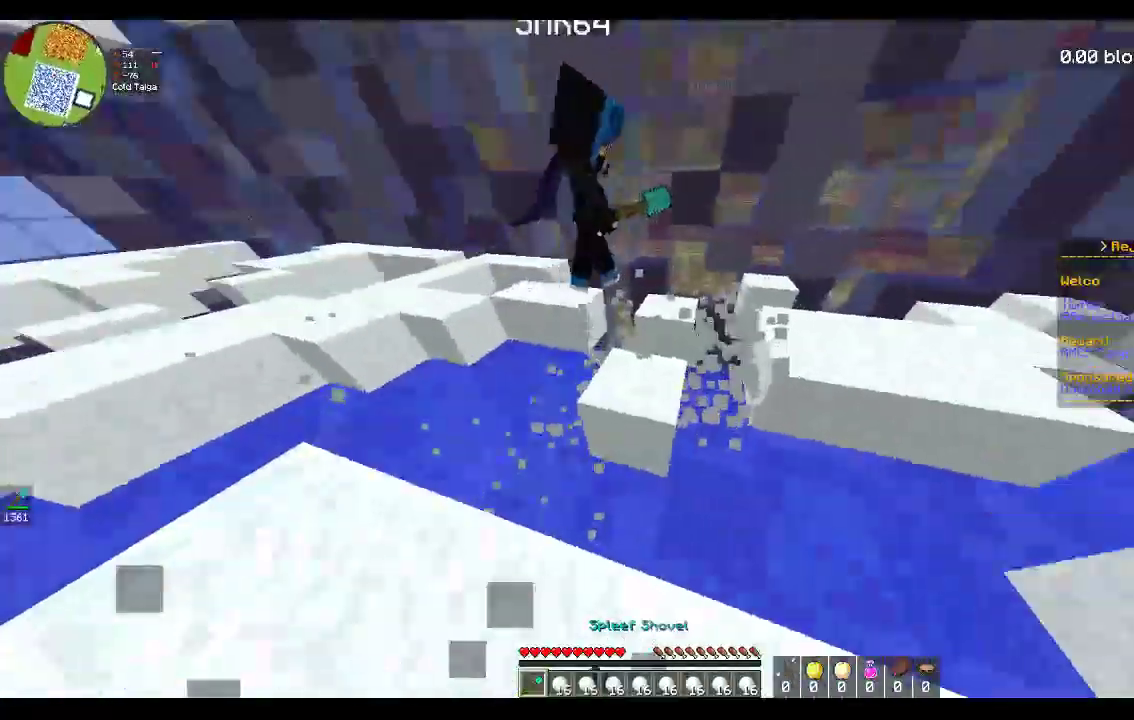
{"keys": ["d", "w"], "mouse": ["left"], "events": [[17, "w", "up"], [33, "s", "down"], [183, "s", "up"], [433, "w", "down"]]}
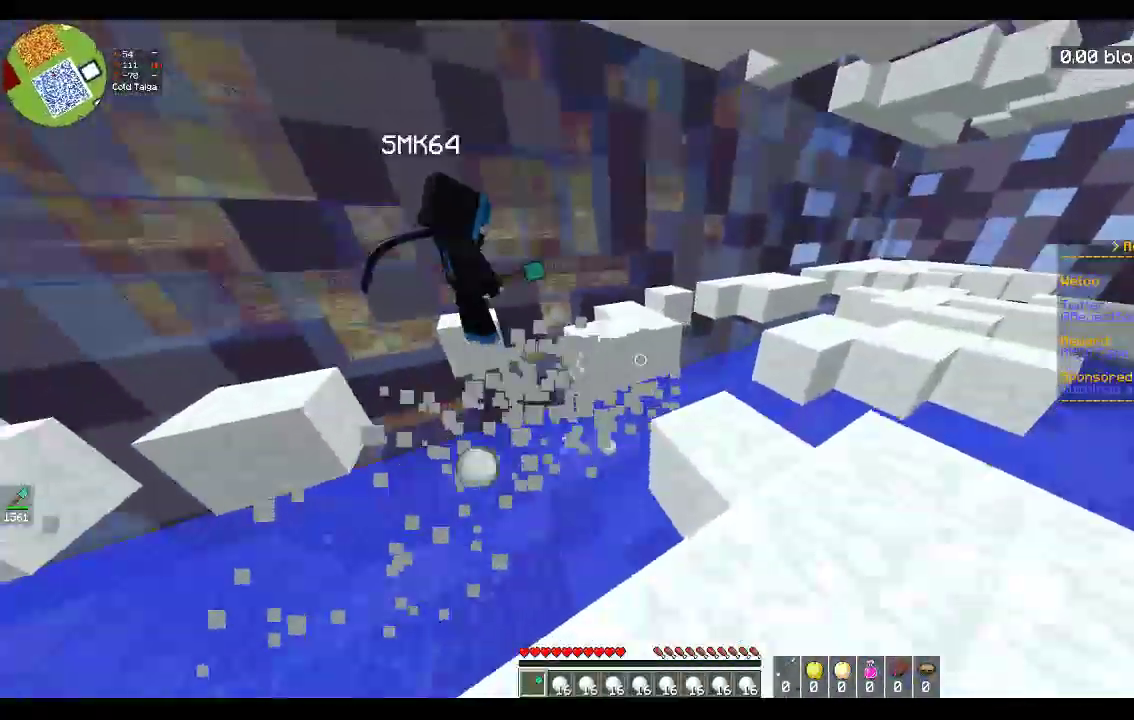
{"keys": ["space", "w"], "mouse": [], "events": [[283, "d", "up"], [367, "mouse_left", "up"], [467, "space", "down"]]}
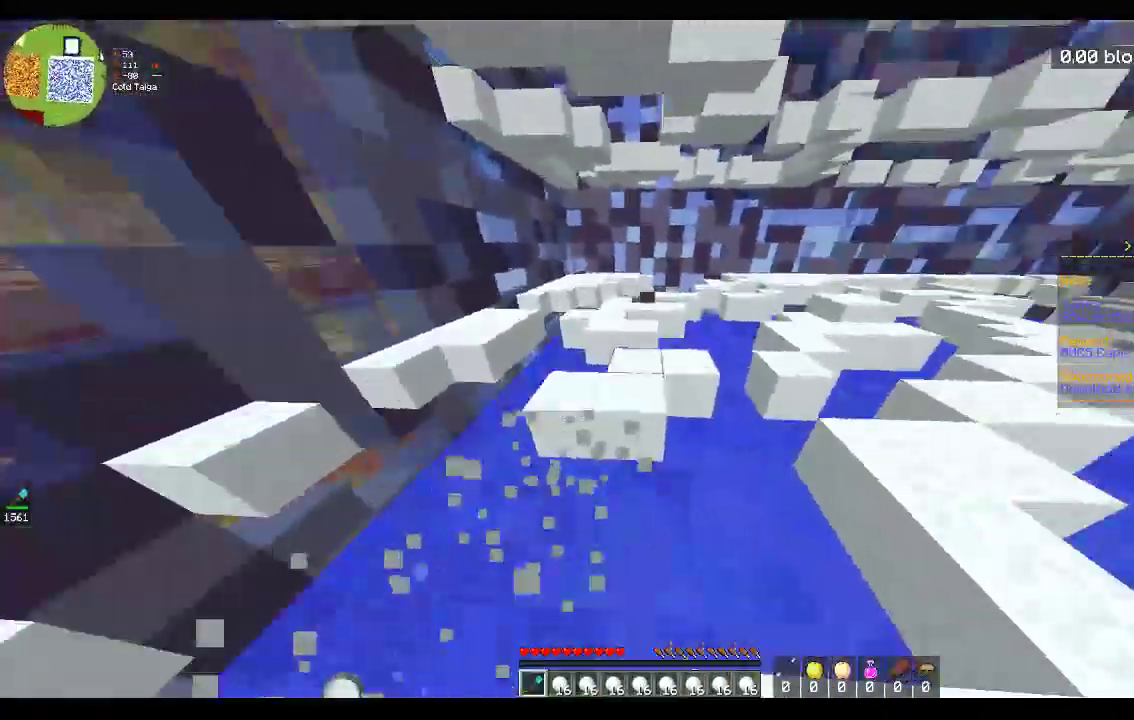
{"keys": ["w"], "mouse": [], "events": [[267, "space", "up"]]}
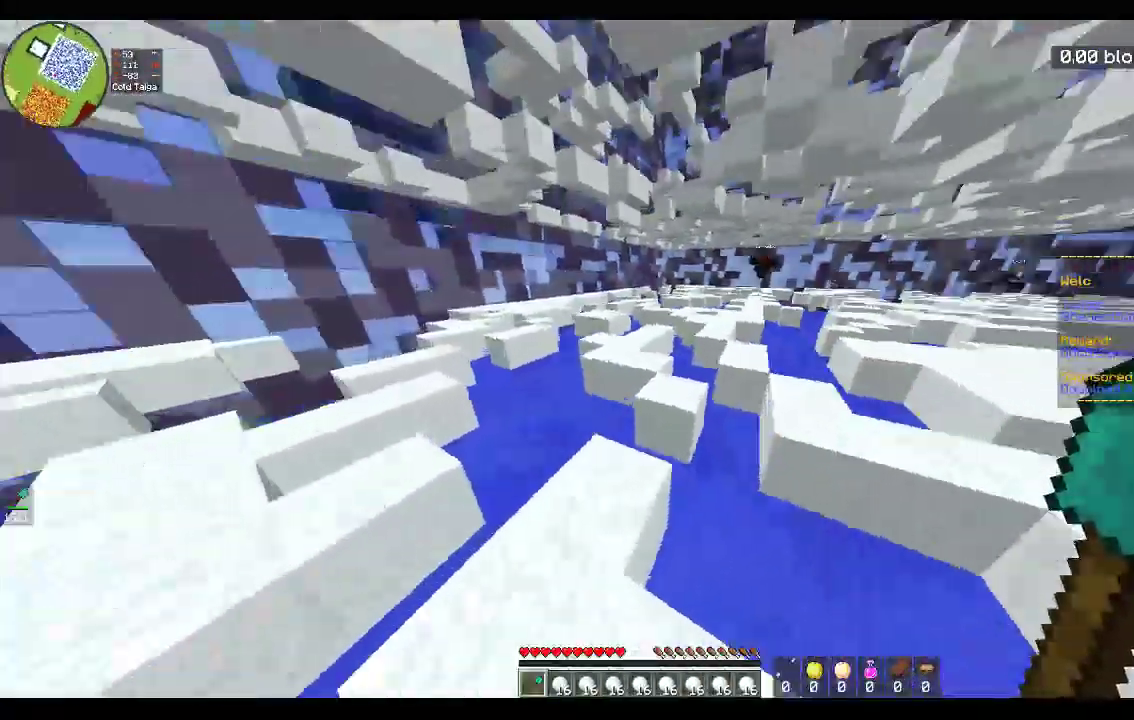
{"keys": ["space", "w"], "mouse": [], "events": [[267, "space", "down"]]}
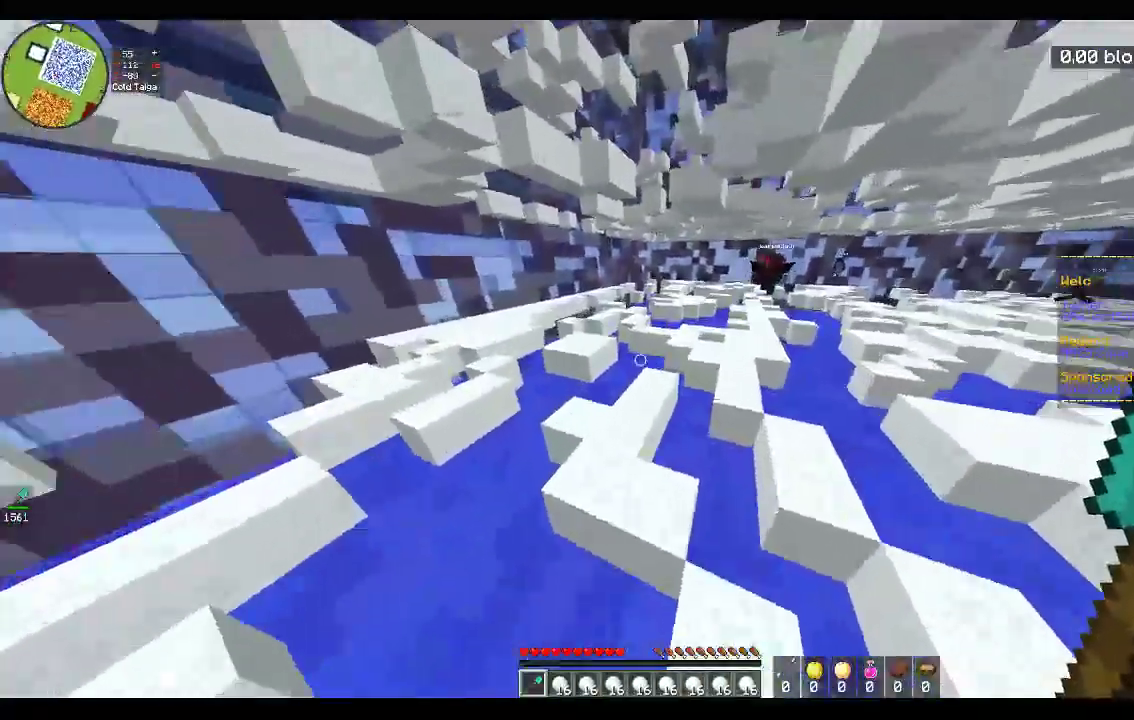
{"keys": ["w"], "mouse": [], "events": [[33, "space", "up"]]}
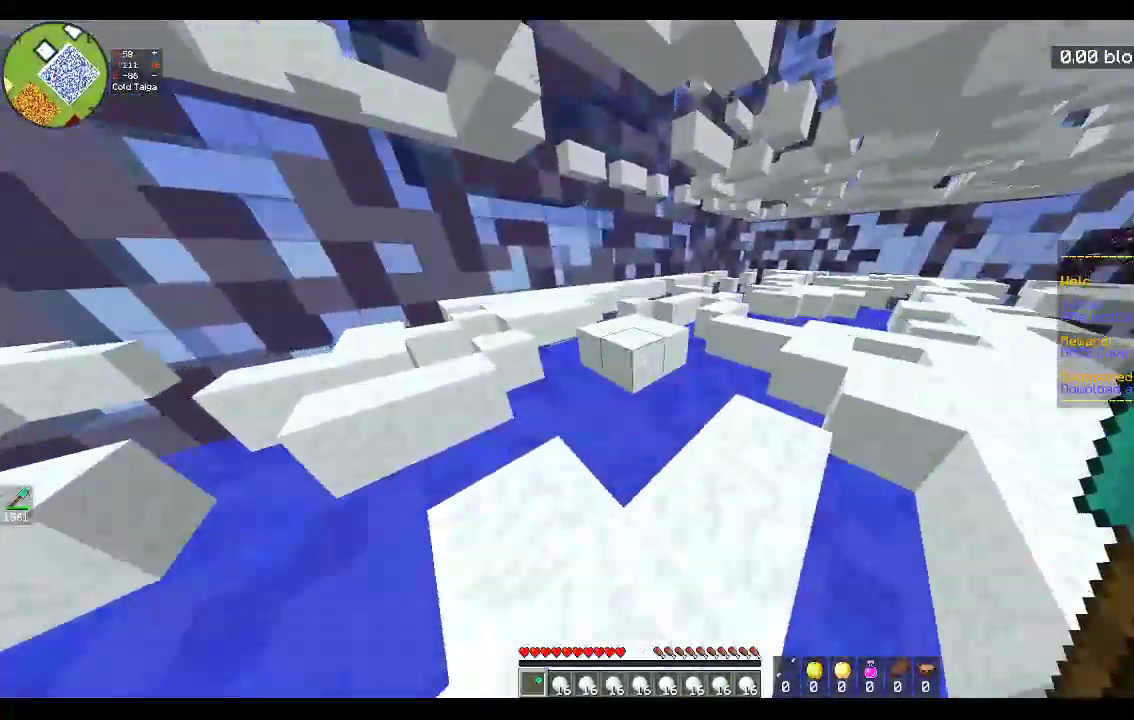
{"keys": ["w"], "mouse": [], "events": [[167, "space", "down"], [417, "space", "up"]]}
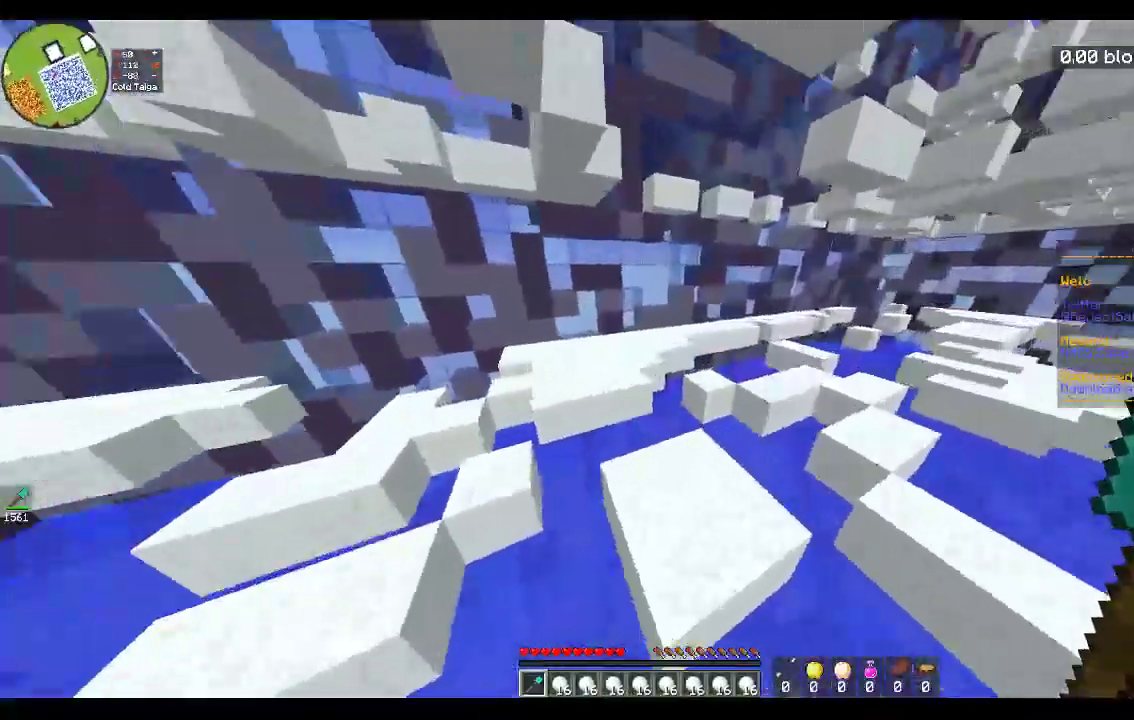
{"keys": ["space", "w"], "mouse": [], "events": [[317, "space", "down"]]}
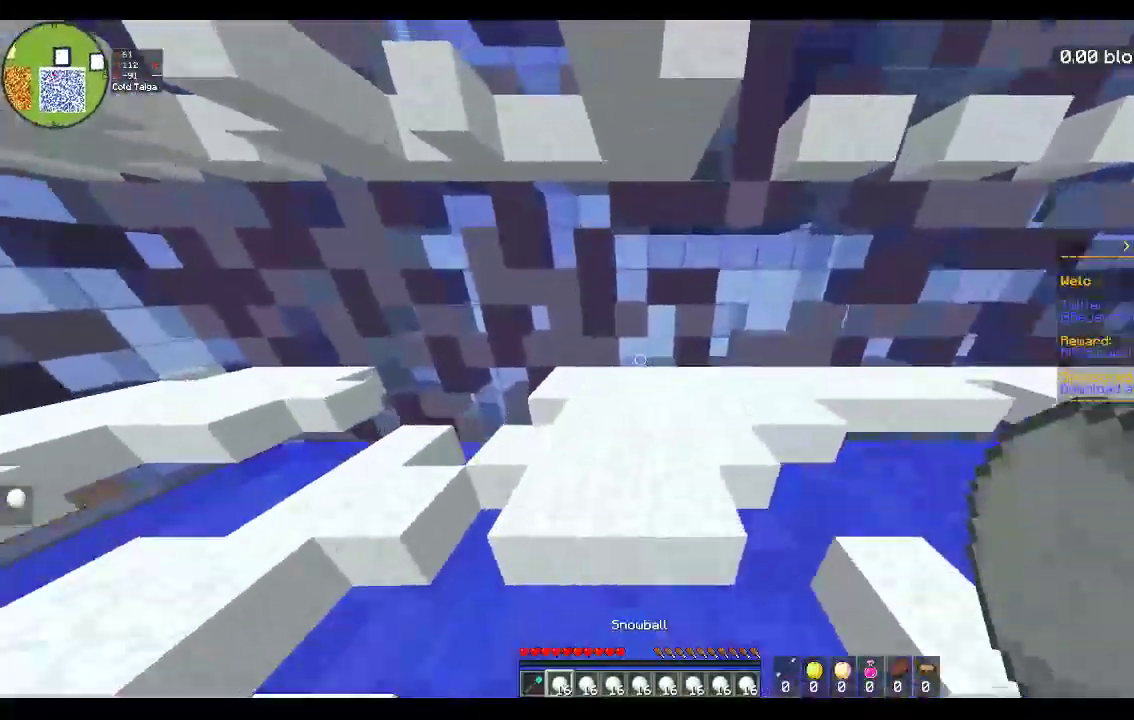
{"keys": ["d"], "mouse": [], "events": [[83, "d", "down"], [133, "space", "up"], [233, "w", "up"]]}
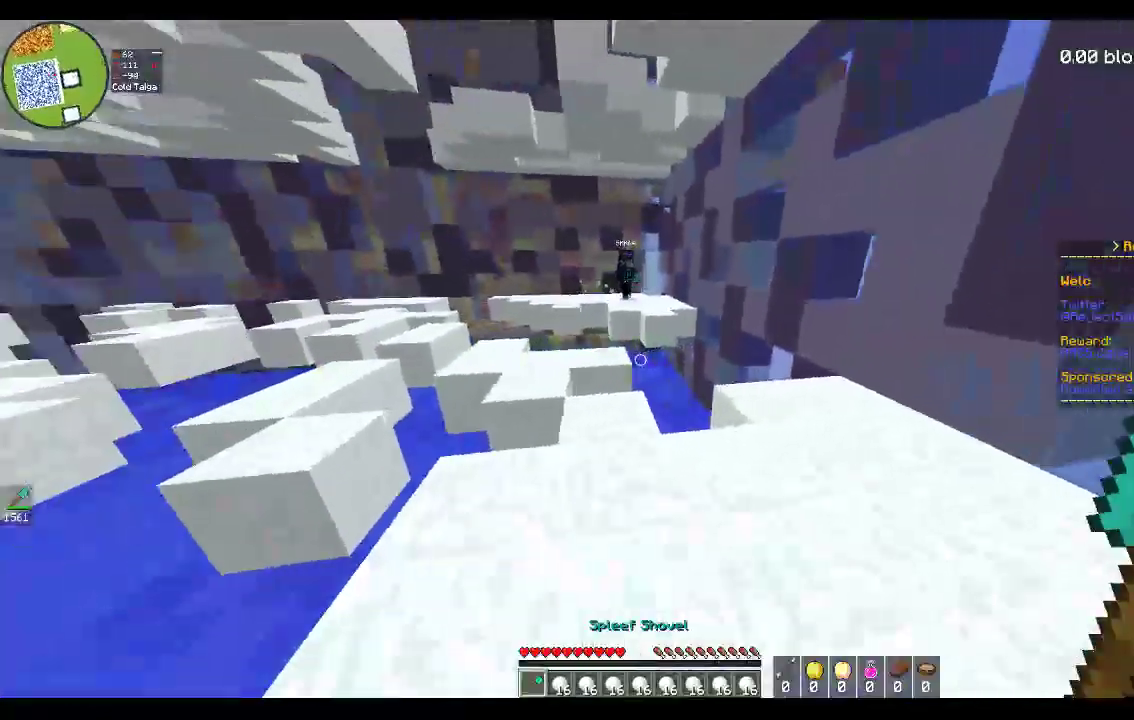
{"keys": ["d", "w"], "mouse": ["right"], "events": [[17, "w", "down"], [233, "w", "up"], [267, "mouse_right", "down"], [367, "w", "down"]]}
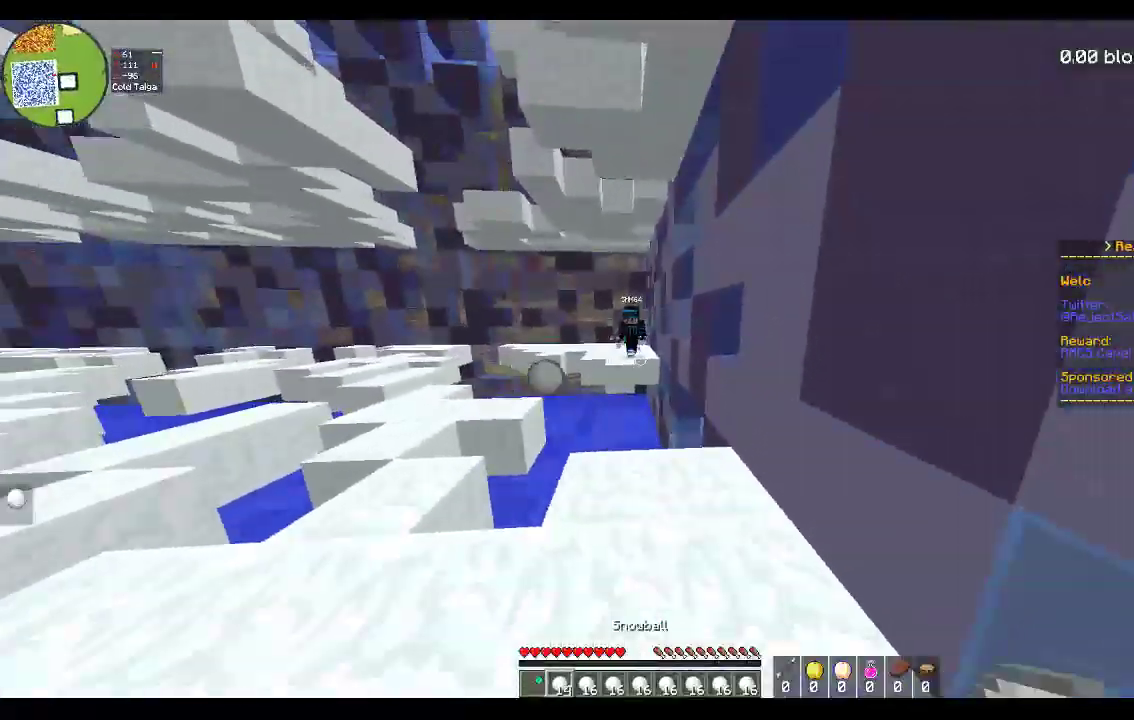
{"keys": ["a", "w"], "mouse": ["right"], "events": [[67, "a", "down"], [83, "s", "down"], [83, "w", "up"], [217, "d", "up"], [317, "w", "down"], [333, "s", "up"]]}
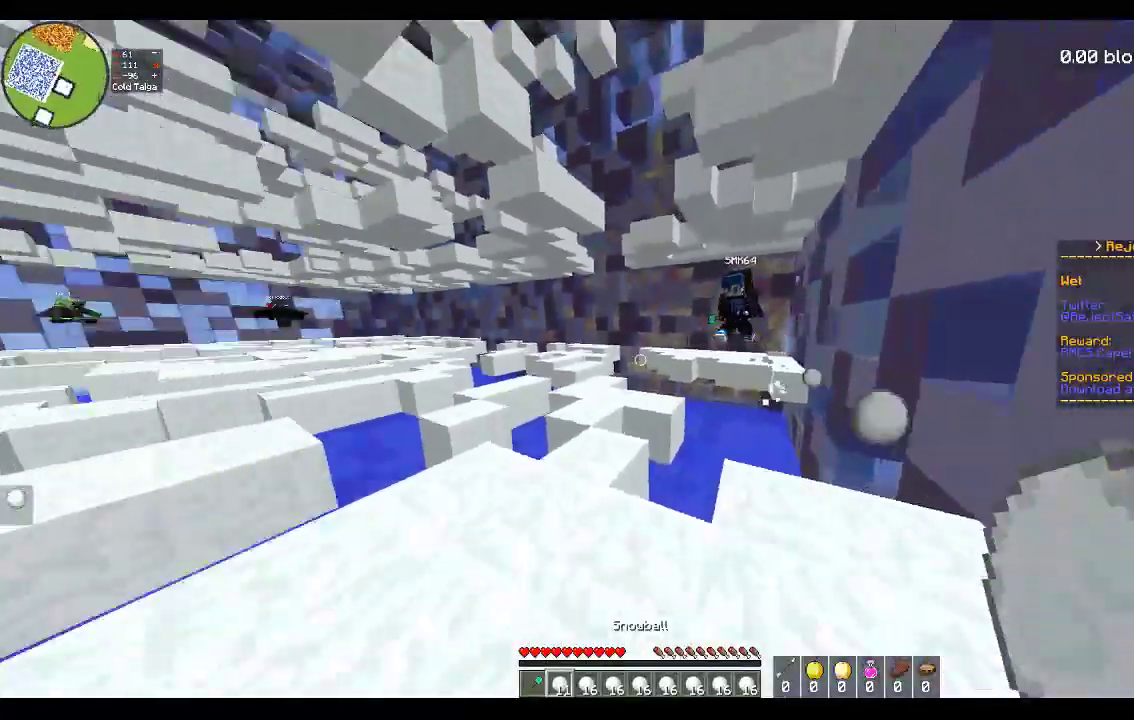
{"keys": ["a", "d", "s"], "mouse": ["left"], "events": [[167, "mouse_right", "up"], [333, "s", "down"], [333, "w", "up"], [367, "mouse_left", "down"], [483, "d", "down"]]}
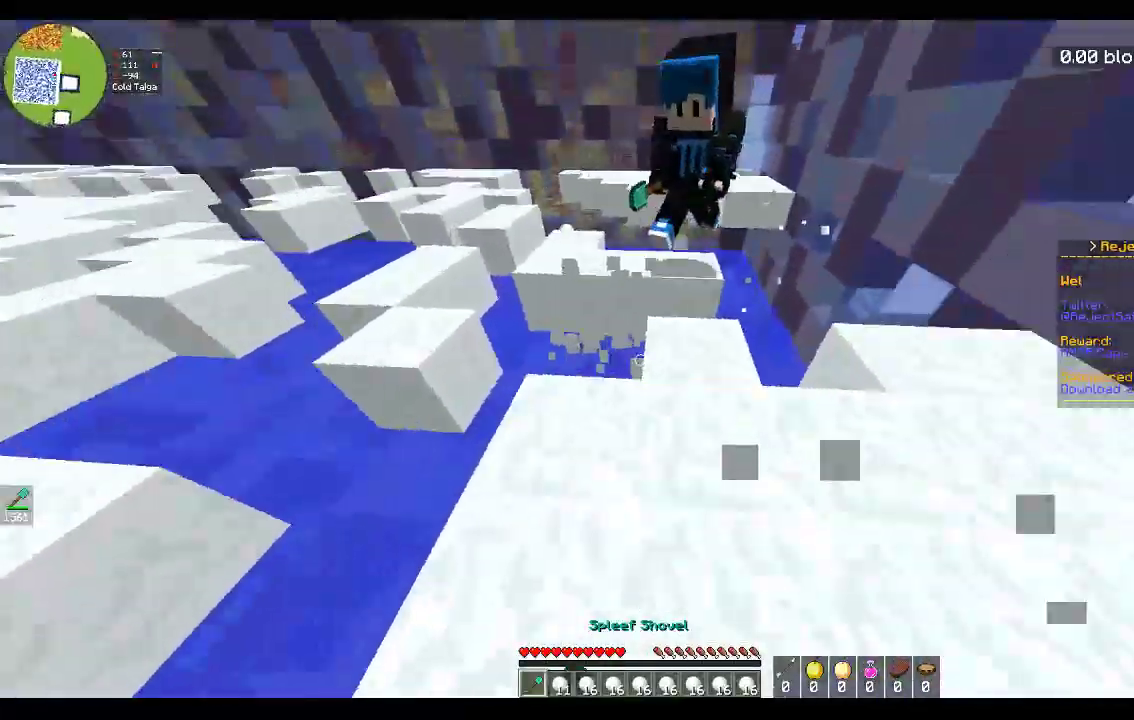
{"keys": ["d", "s"], "mouse": ["left"], "events": [[33, "a", "up"]]}
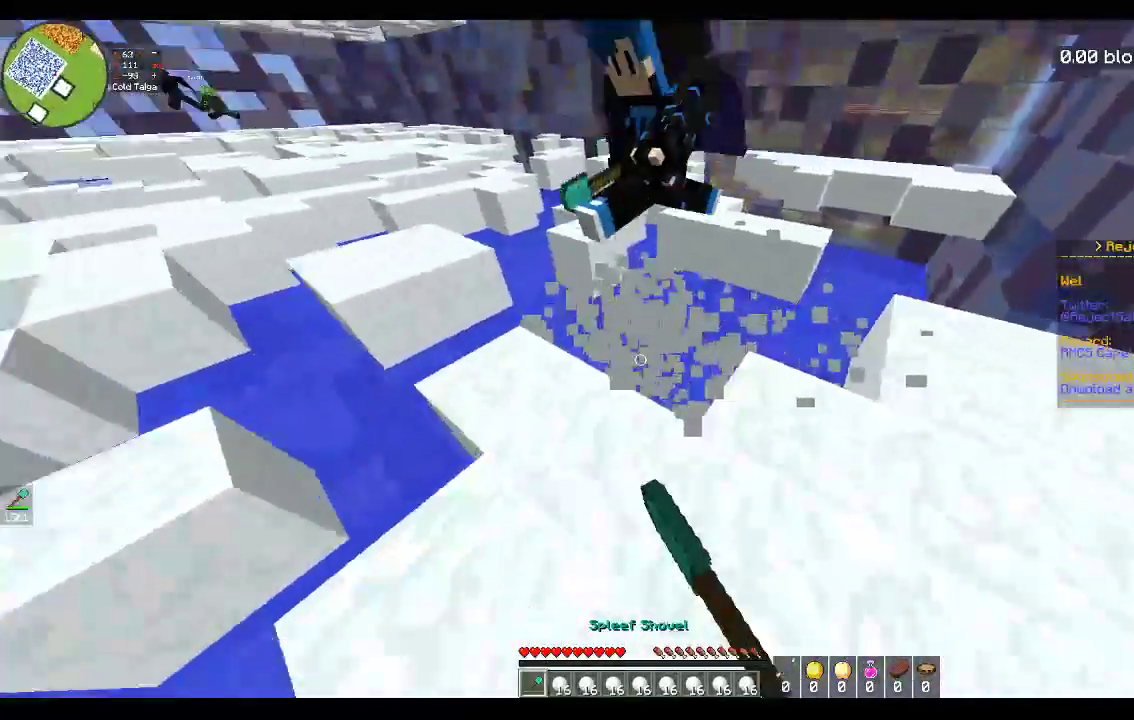
{"keys": ["a", "s"], "mouse": ["left"], "events": [[50, "d", "up"], [133, "d", "down"], [250, "a", "down"], [250, "d", "up"]]}
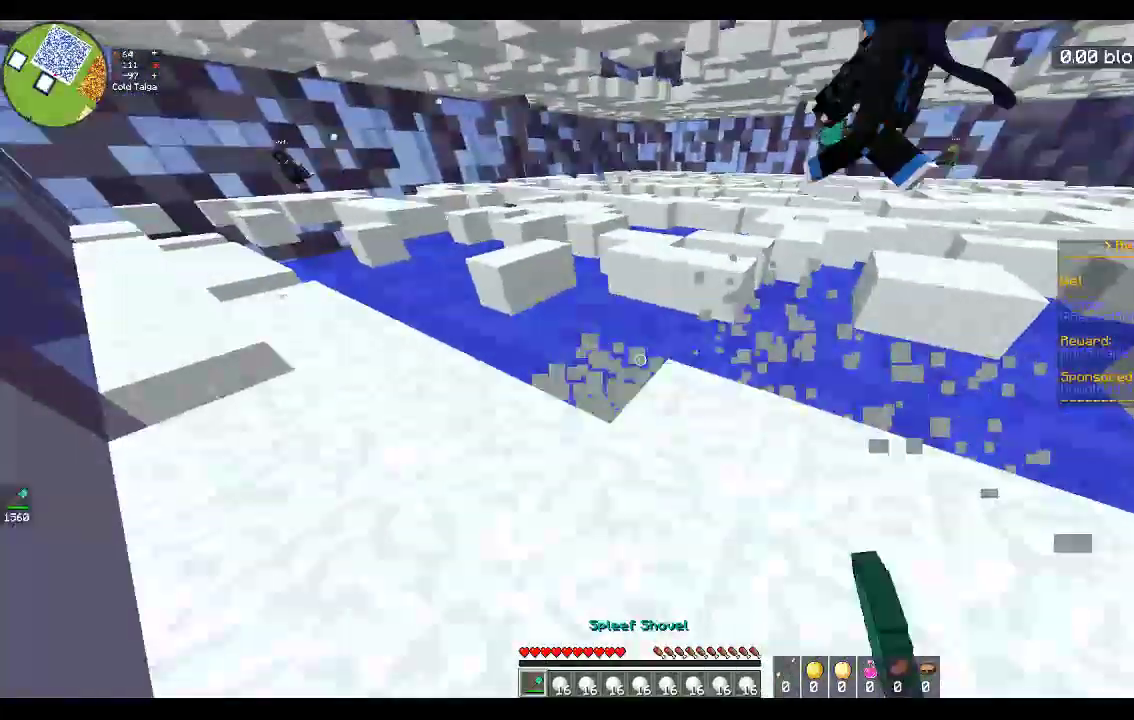
{"keys": ["a"], "mouse": [], "events": [[33, "s", "up"], [33, "w", "down"], [383, "w", "up"], [450, "mouse_left", "up"]]}